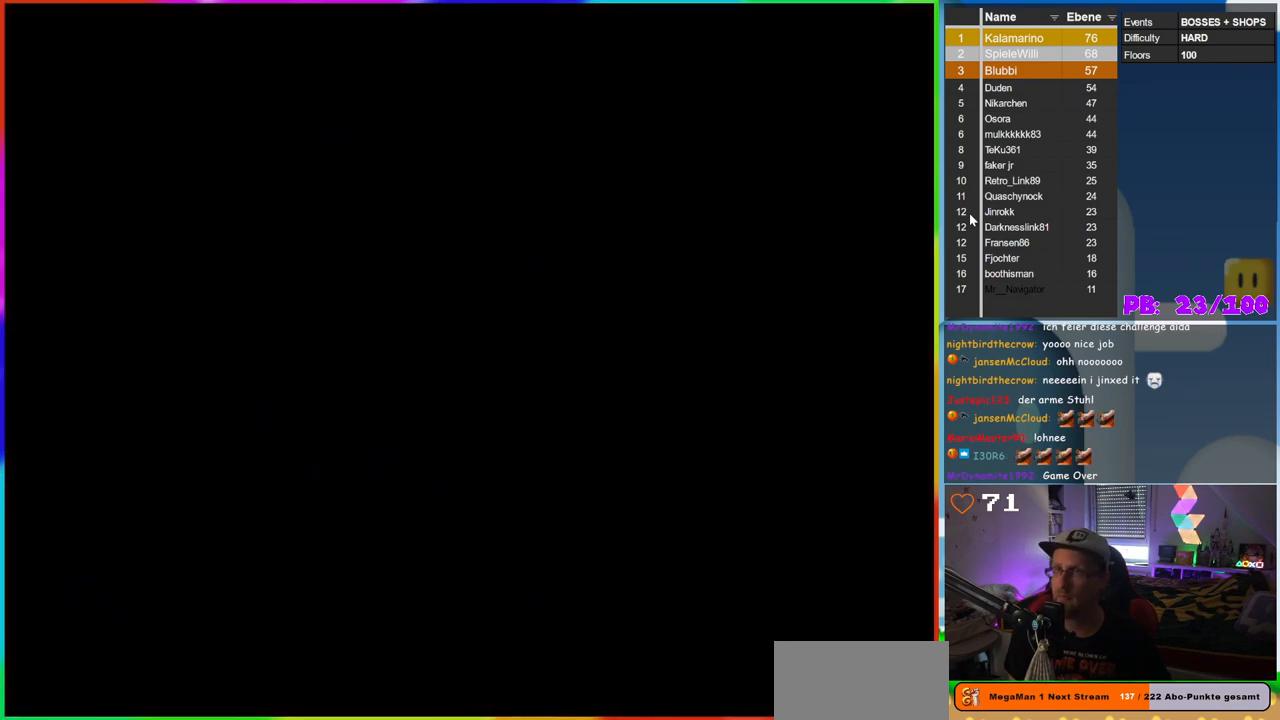
Gameplay with a controller (Nintendo layout); each line is a JSON object with the inputs held at the frame after it. "events" lists button and stick changes between this image and that frame as [ms after this image, input, new state], when the widget could be followed in between. Not read: L3 R3.
{"buttons": [], "events": []}
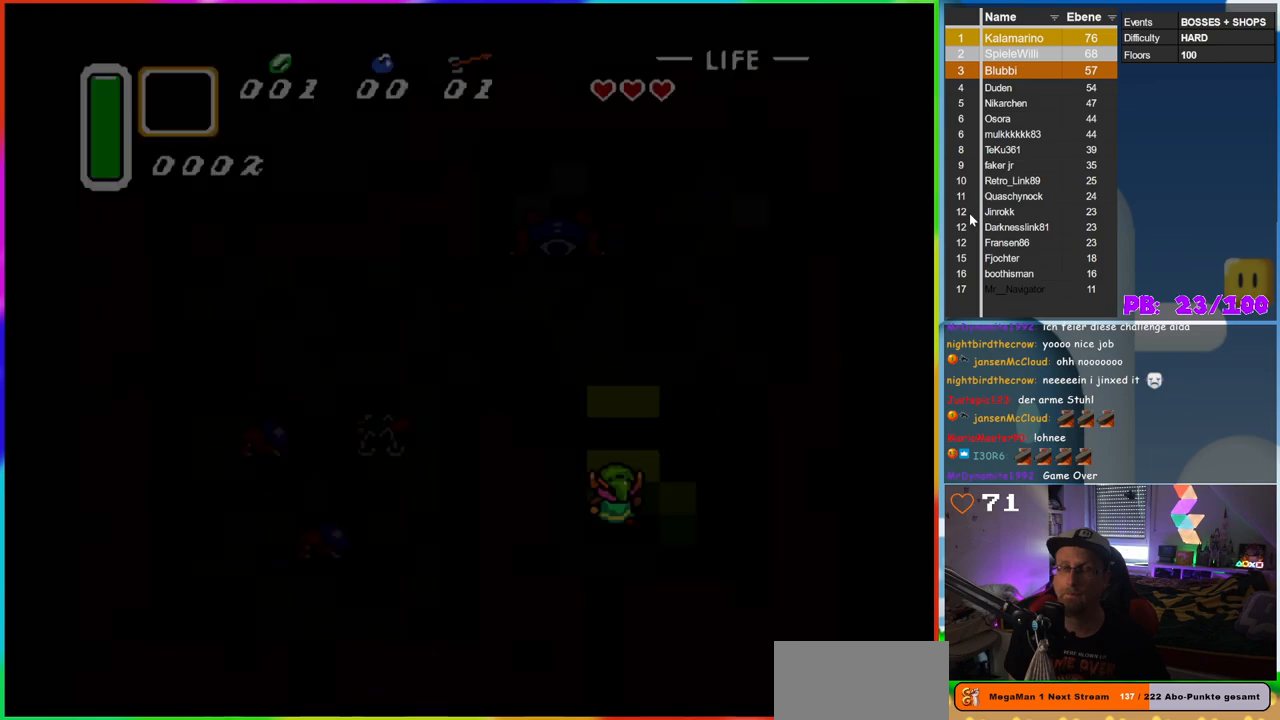
{"buttons": [], "events": []}
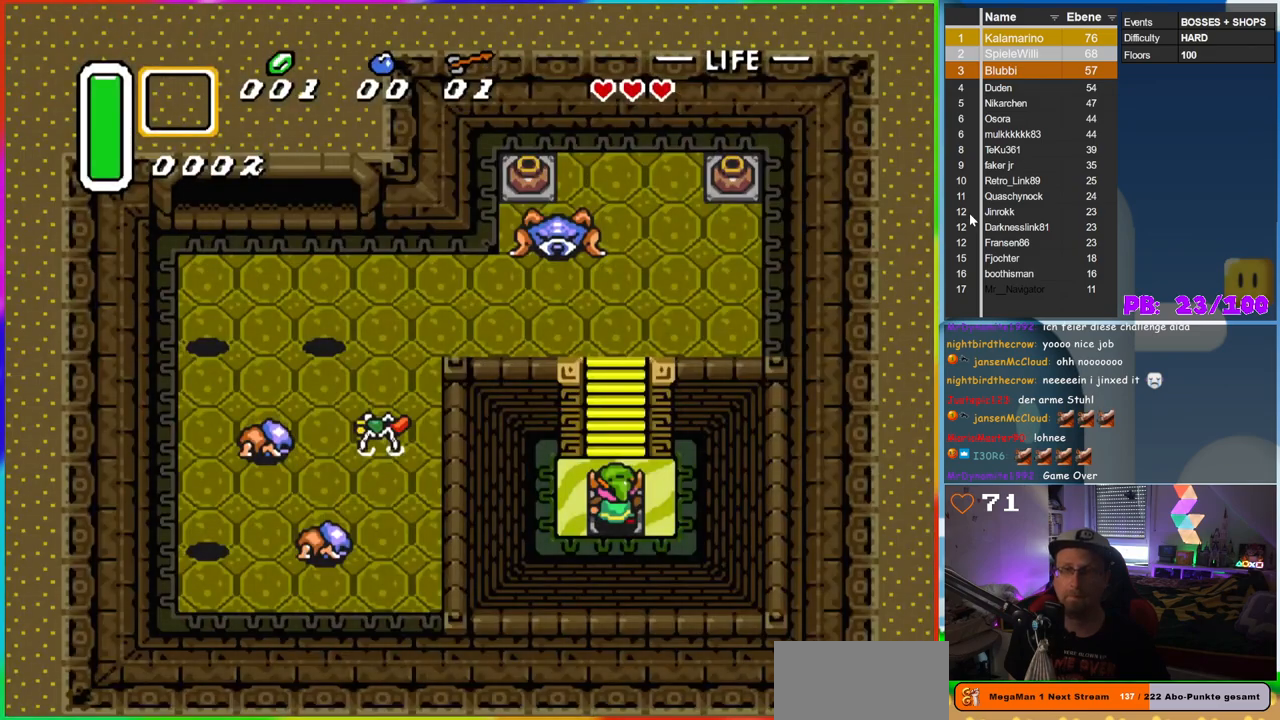
{"buttons": ["B", "DPAD_UP"], "events": [[233, "B", "down"], [367, "DPAD_UP", "down"]]}
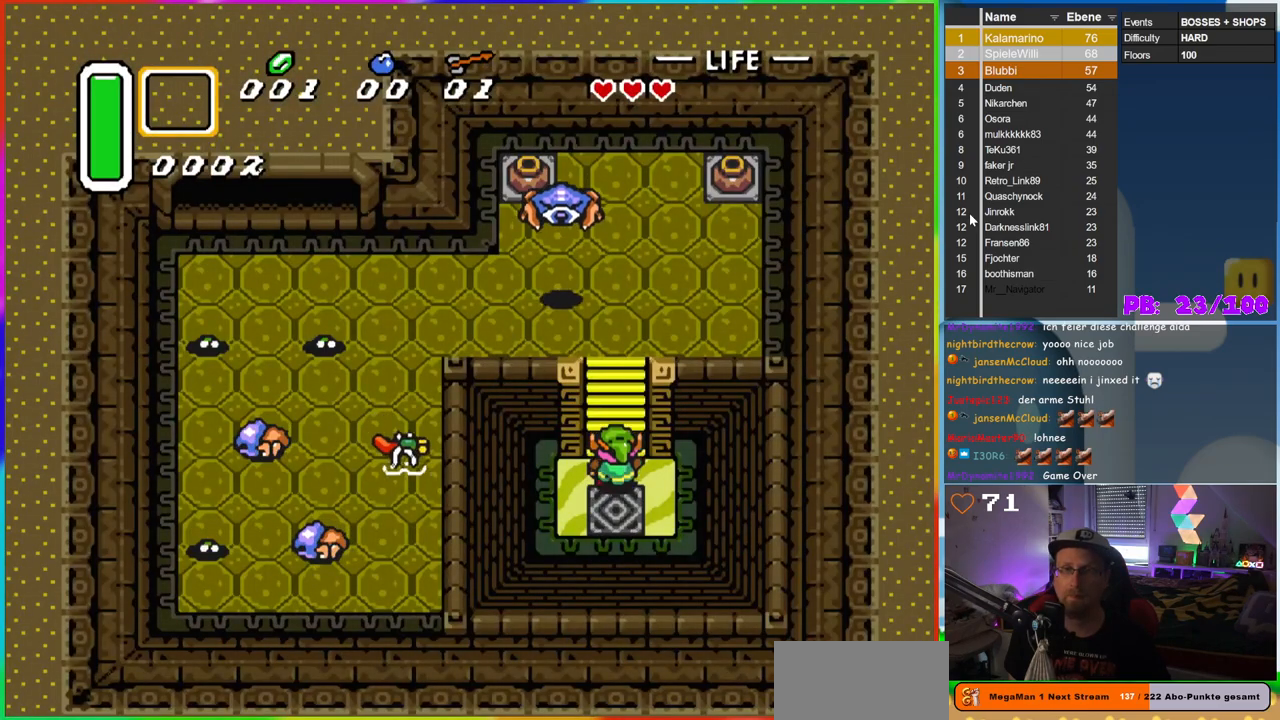
{"buttons": ["B"], "events": [[167, "B", "up"], [167, "DPAD_UP", "up"], [217, "B", "down"]]}
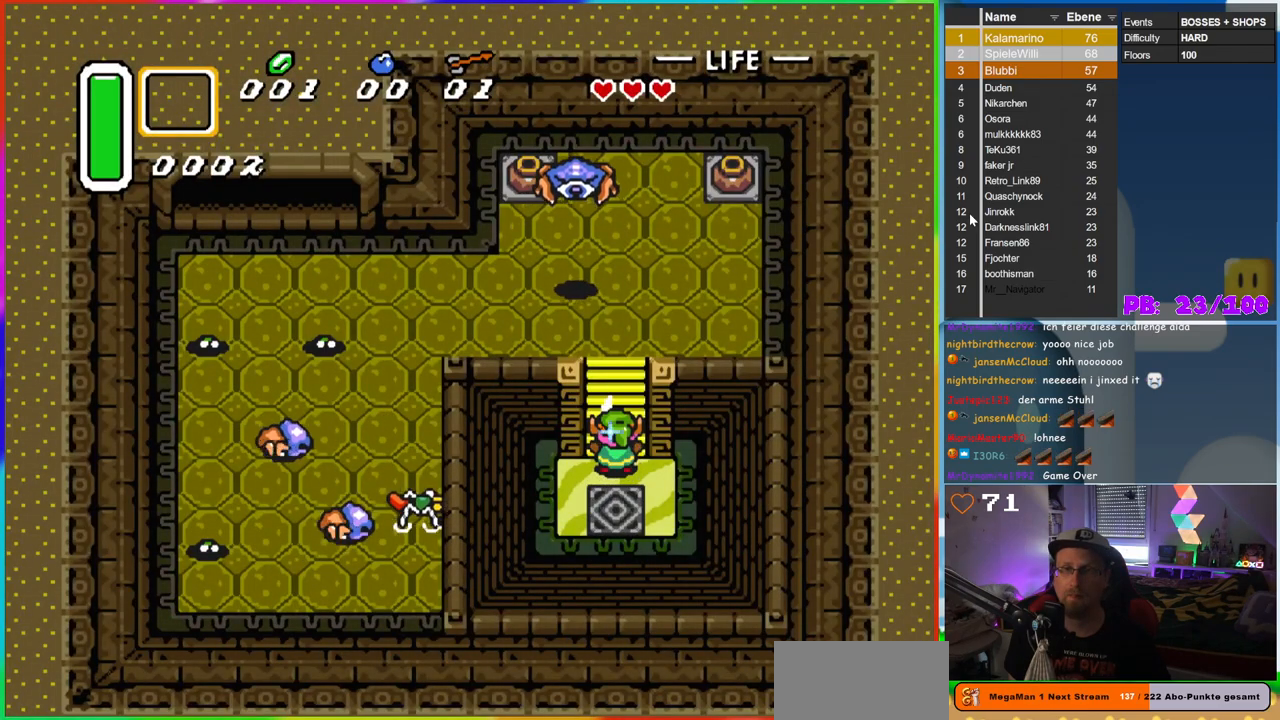
{"buttons": ["B", "DPAD_UP"], "events": [[217, "DPAD_UP", "down"]]}
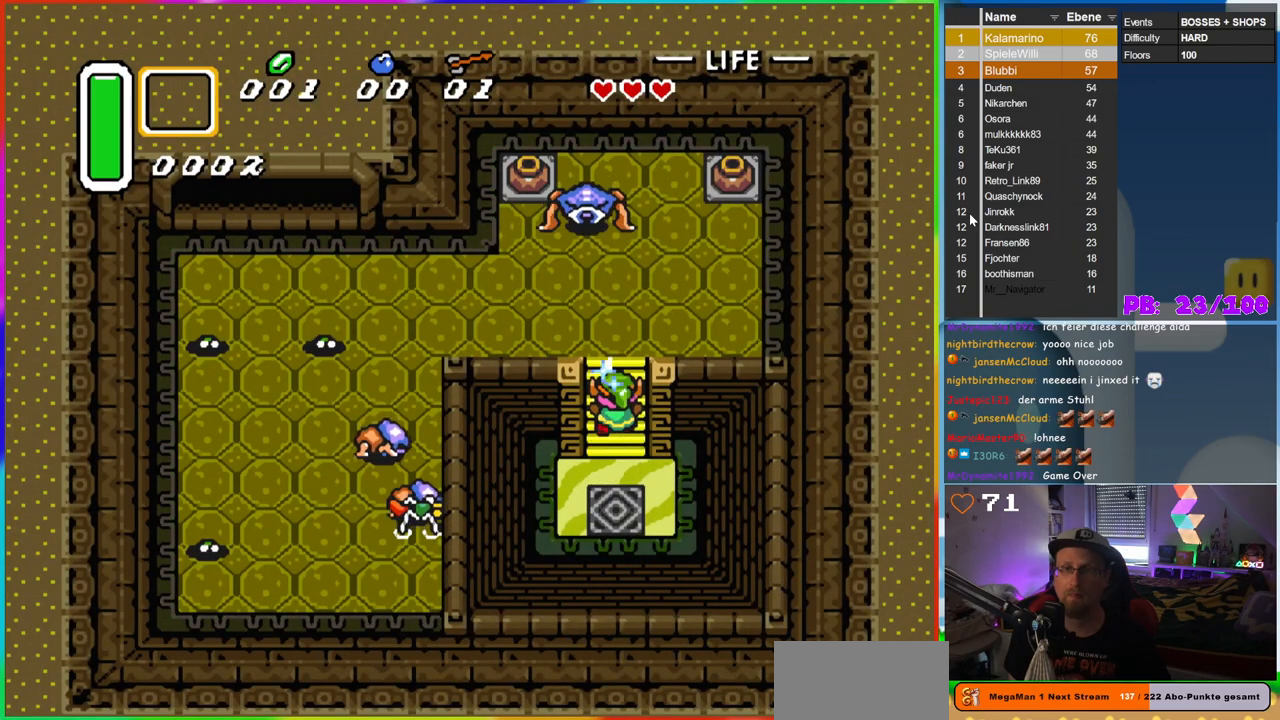
{"buttons": ["B", "DPAD_UP"], "events": []}
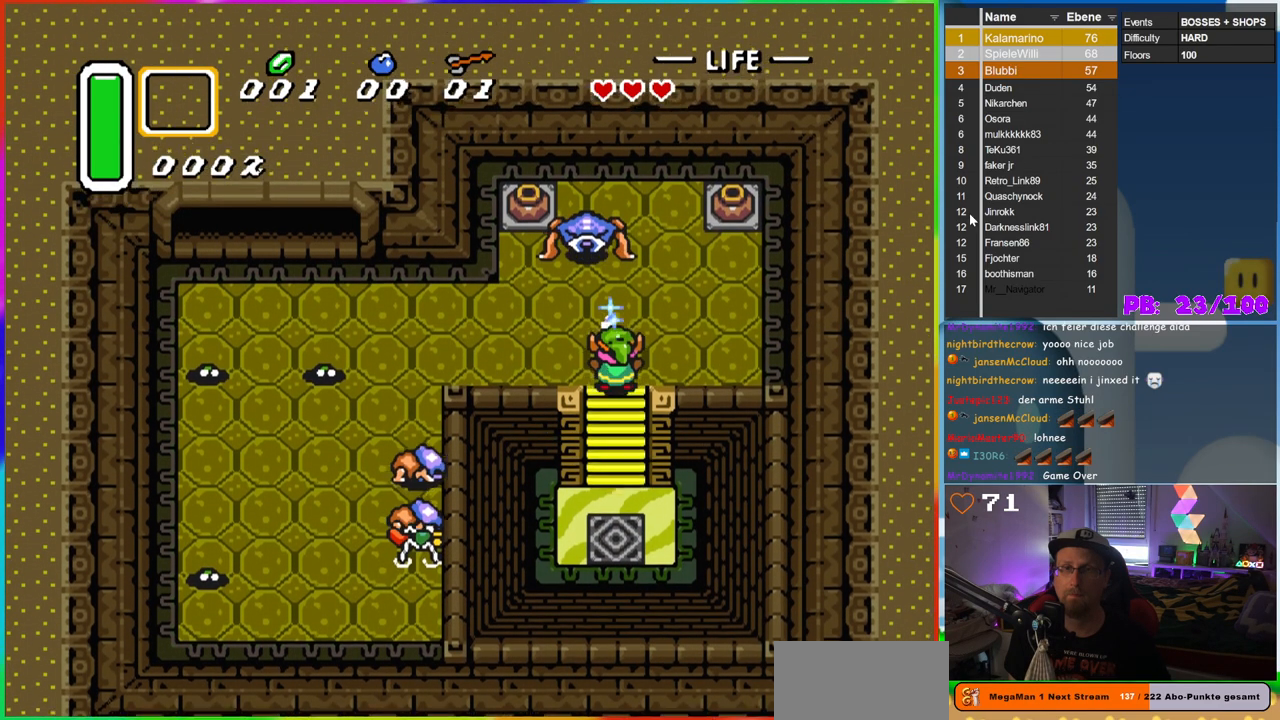
{"buttons": ["B", "DPAD_UP"], "events": []}
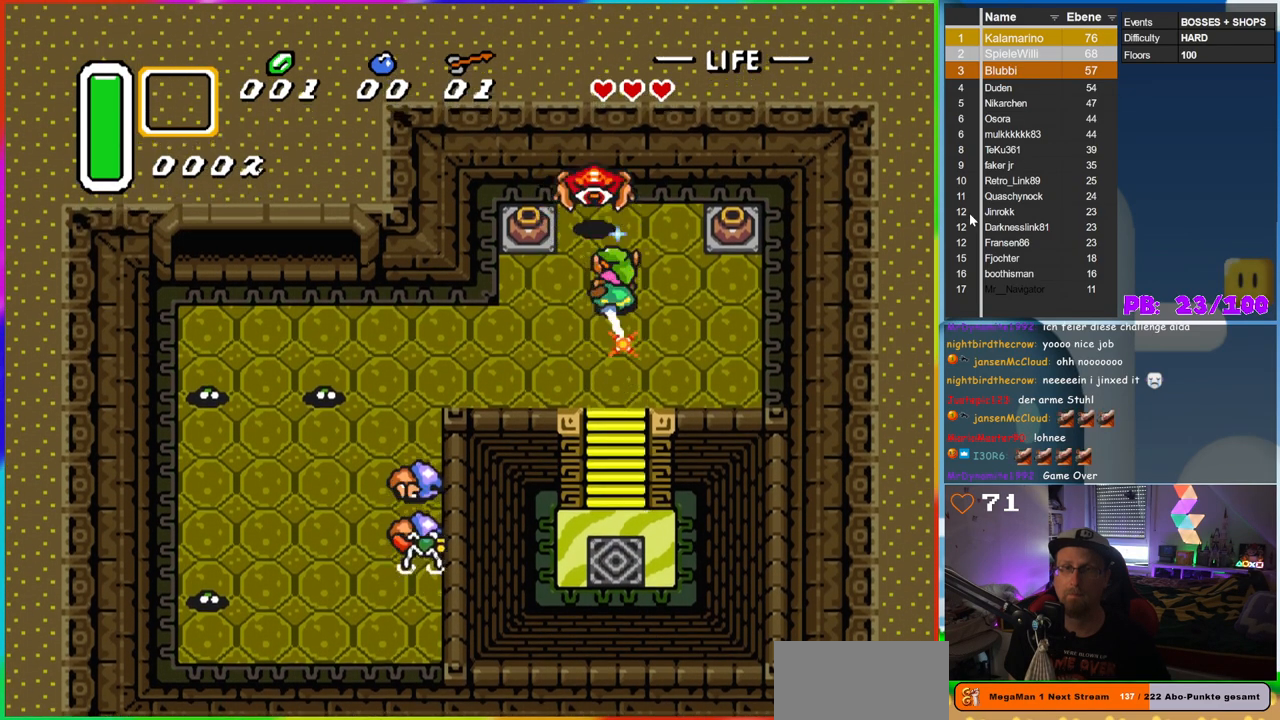
{"buttons": [], "events": [[67, "B", "up"], [83, "DPAD_UP", "up"]]}
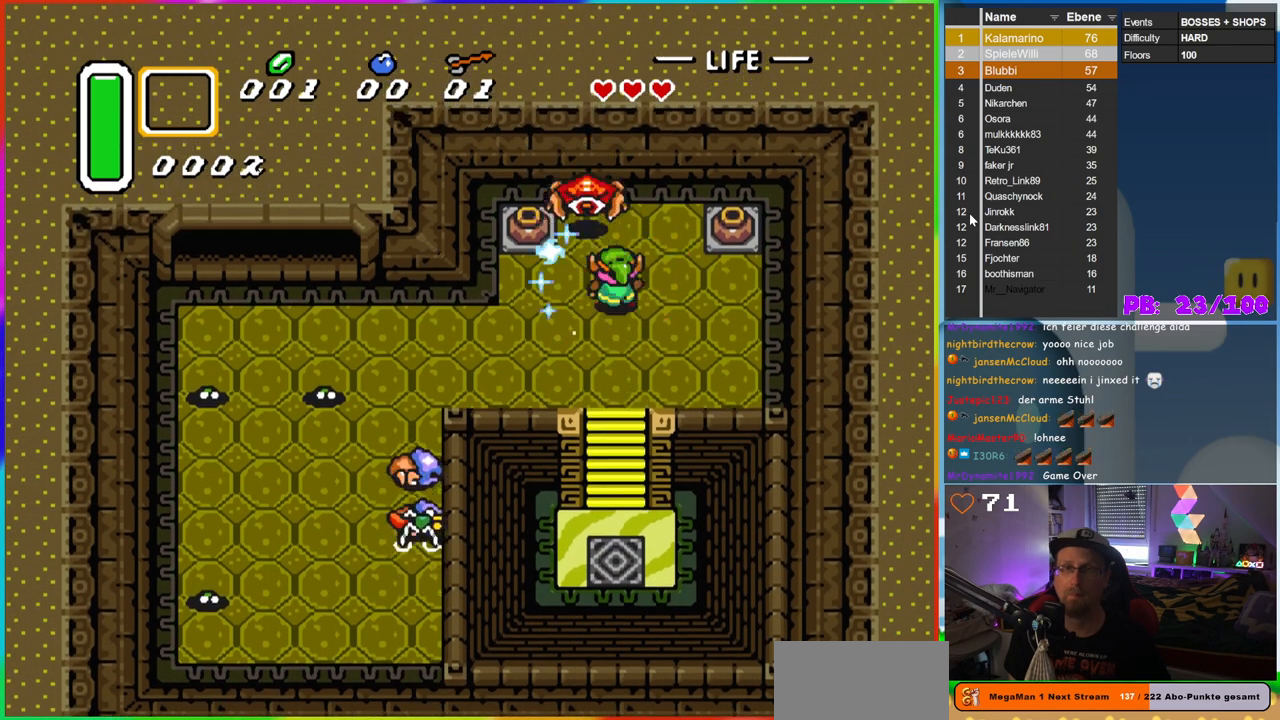
{"buttons": ["DPAD_UP", "DPAD_RIGHT"], "events": [[250, "DPAD_RIGHT", "down"], [350, "DPAD_UP", "down"], [383, "DPAD_RIGHT", "up"], [483, "DPAD_RIGHT", "down"]]}
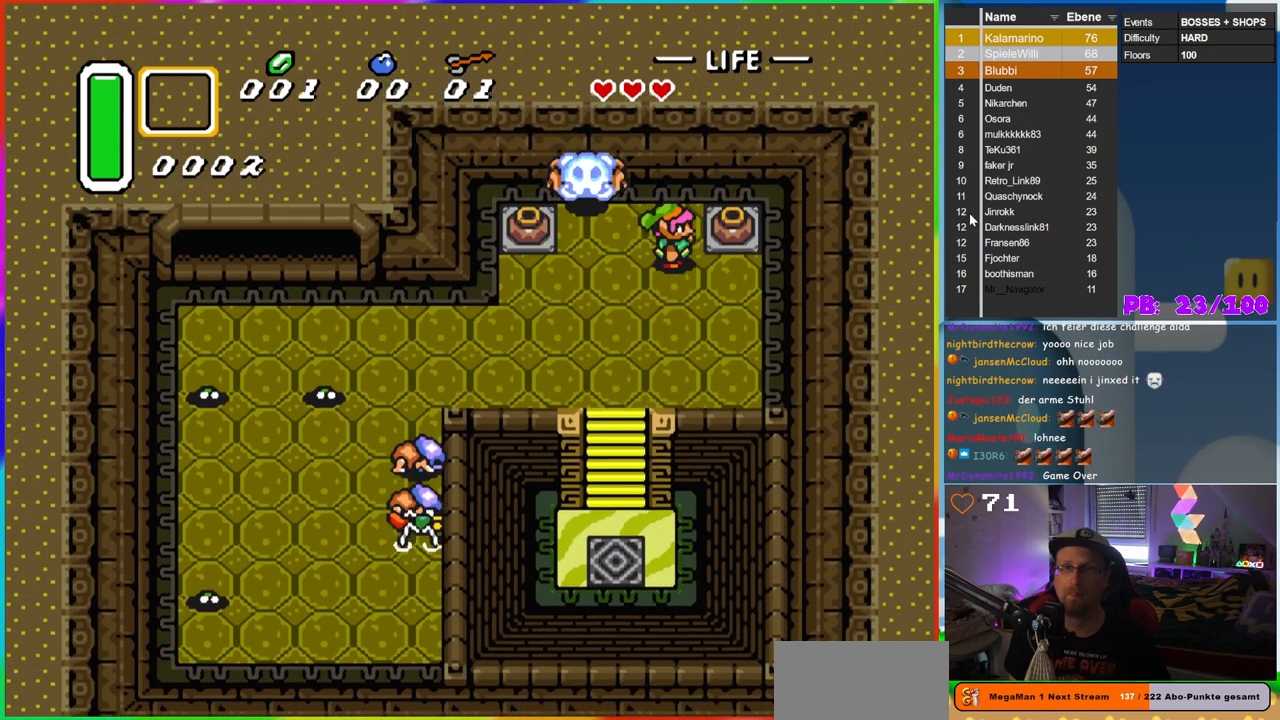
{"buttons": ["DPAD_RIGHT"], "events": [[17, "DPAD_UP", "up"], [117, "A", "down"], [250, "A", "up"]]}
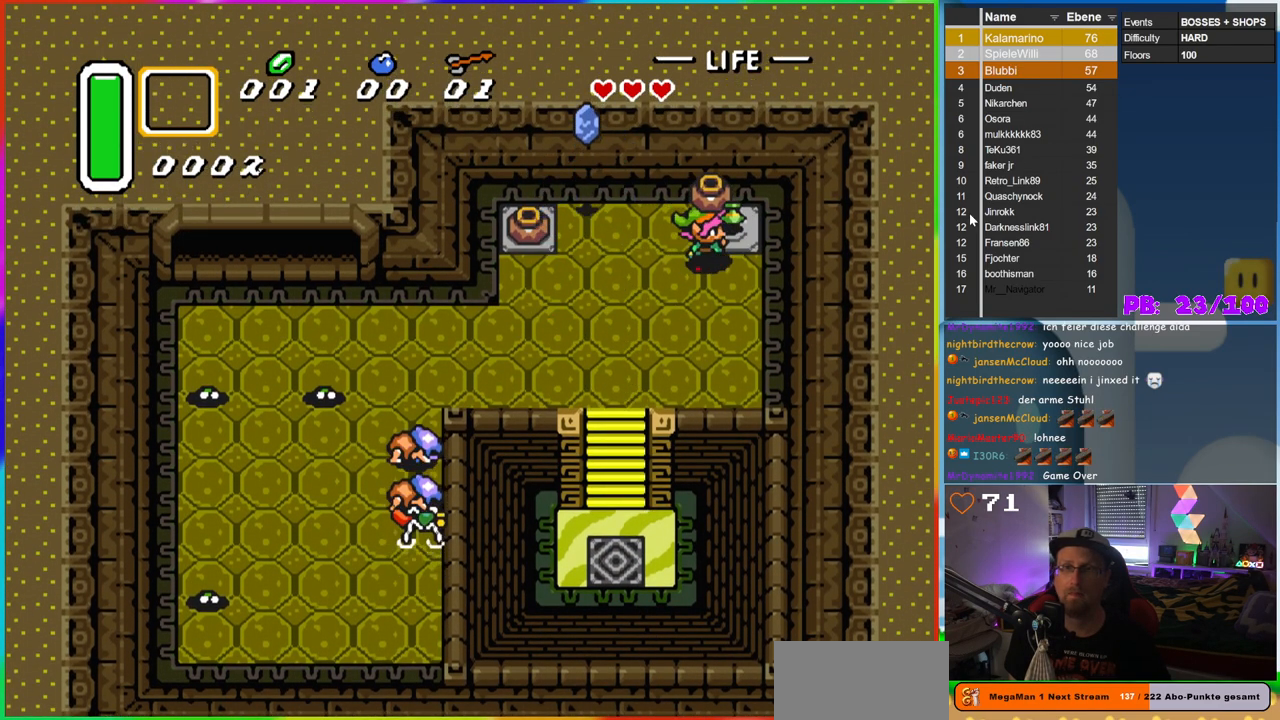
{"buttons": ["DPAD_LEFT"], "events": [[17, "A", "down"], [83, "DPAD_RIGHT", "up"], [83, "DPAD_UP", "down"], [133, "A", "up"], [133, "DPAD_LEFT", "down"], [133, "DPAD_UP", "up"]]}
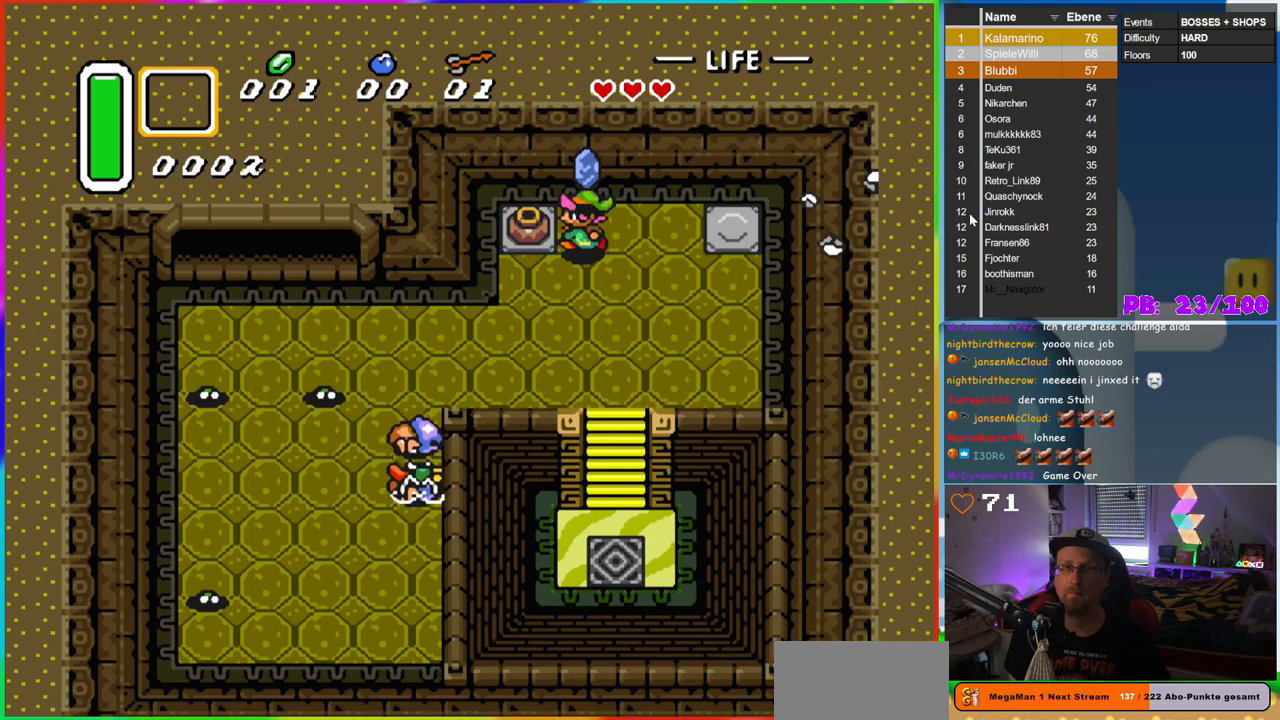
{"buttons": ["DPAD_LEFT"], "events": [[50, "A", "down"], [200, "A", "up"]]}
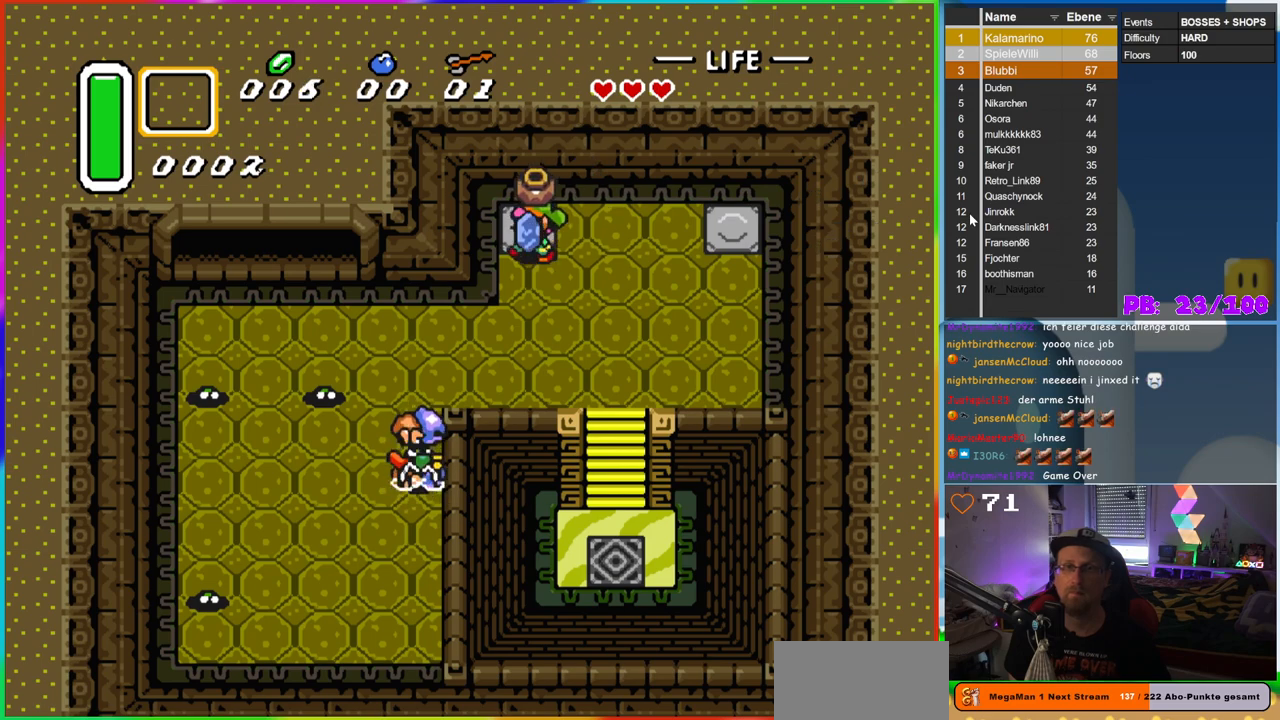
{"buttons": ["DPAD_LEFT"], "events": [[33, "DPAD_DOWN", "down"], [67, "DPAD_LEFT", "up"], [450, "DPAD_LEFT", "down"], [500, "DPAD_DOWN", "up"]]}
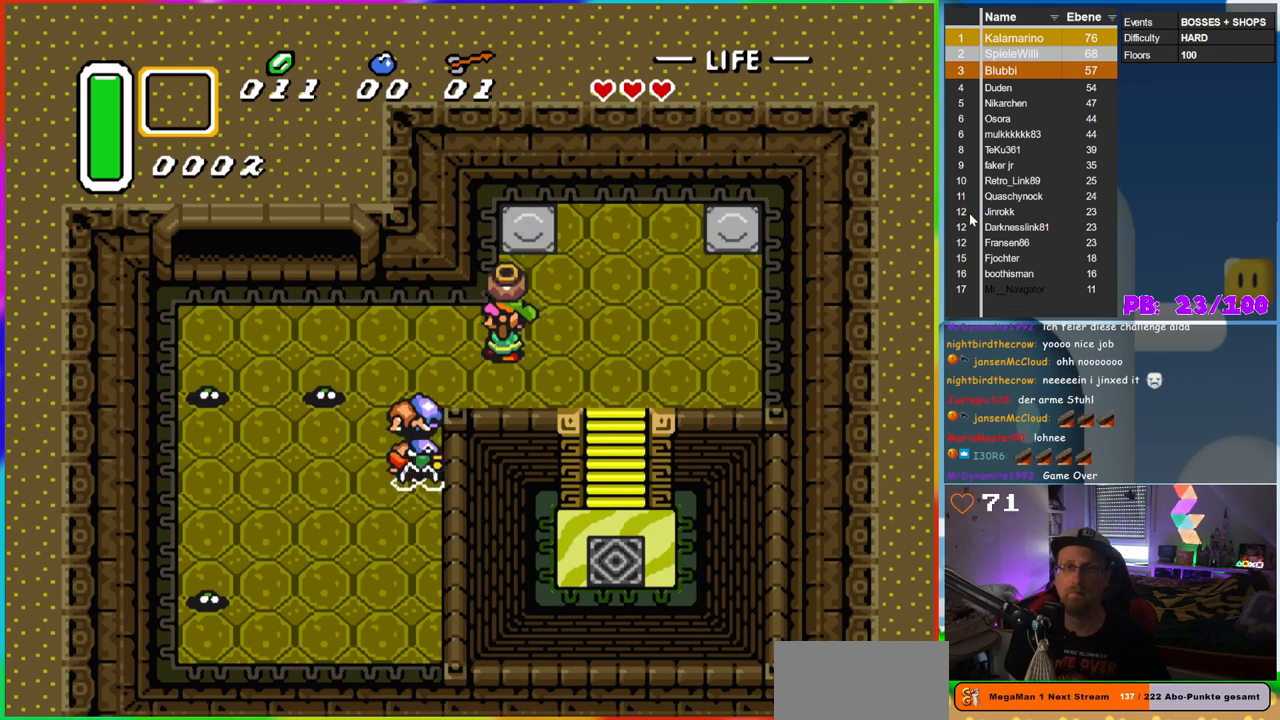
{"buttons": ["DPAD_RIGHT"], "events": [[233, "DPAD_DOWN", "down"], [250, "DPAD_LEFT", "up"], [267, "A", "down"], [300, "DPAD_RIGHT", "down"], [333, "DPAD_DOWN", "up"], [383, "A", "up"]]}
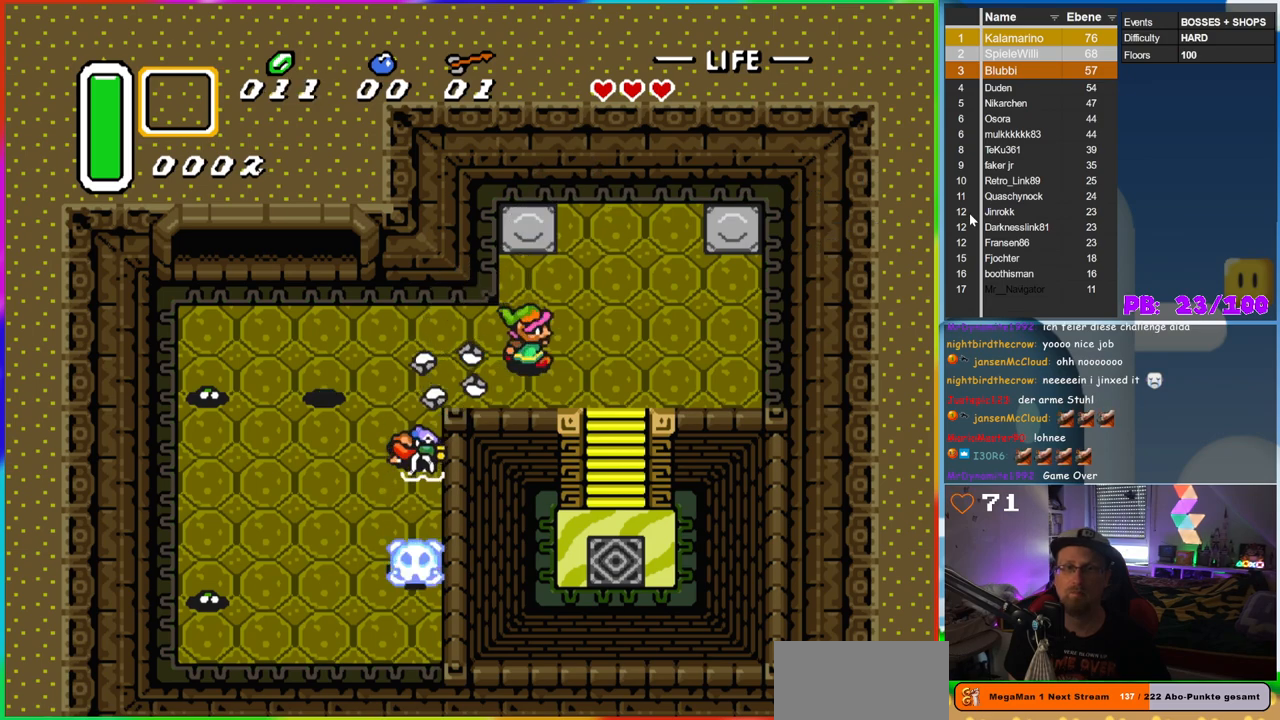
{"buttons": ["B"], "events": [[183, "DPAD_DOWN", "down"], [233, "DPAD_RIGHT", "up"], [267, "DPAD_LEFT", "down"], [317, "DPAD_DOWN", "up"], [333, "B", "down"], [417, "DPAD_LEFT", "up"]]}
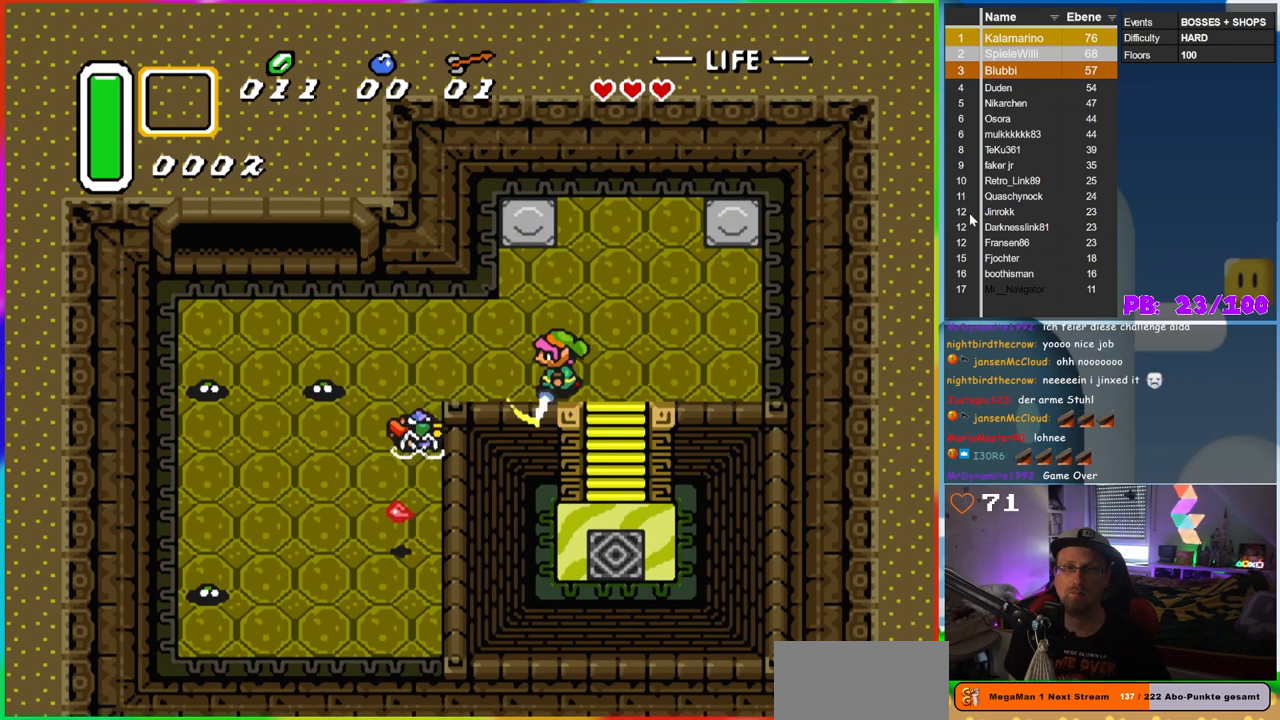
{"buttons": ["B"], "events": []}
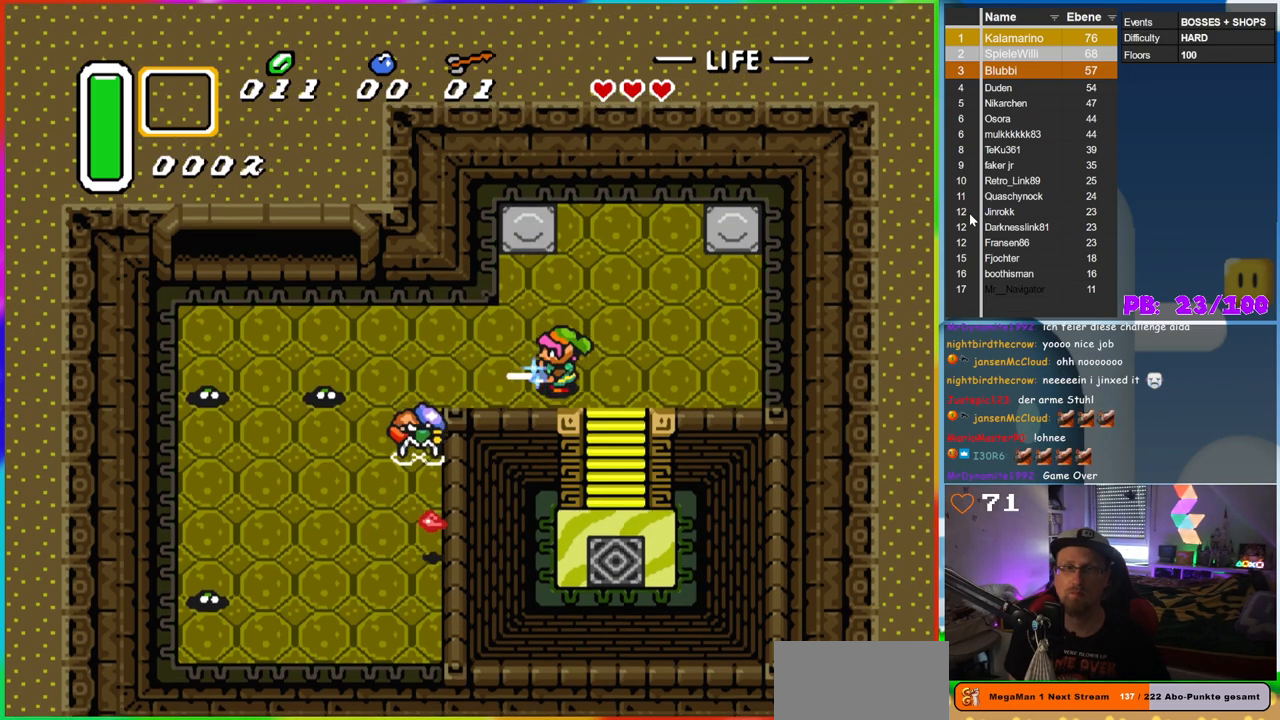
{"buttons": ["B", "DPAD_DOWN", "DPAD_LEFT"], "events": [[33, "DPAD_UP", "down"], [133, "DPAD_LEFT", "down"], [183, "DPAD_UP", "up"], [500, "DPAD_DOWN", "down"]]}
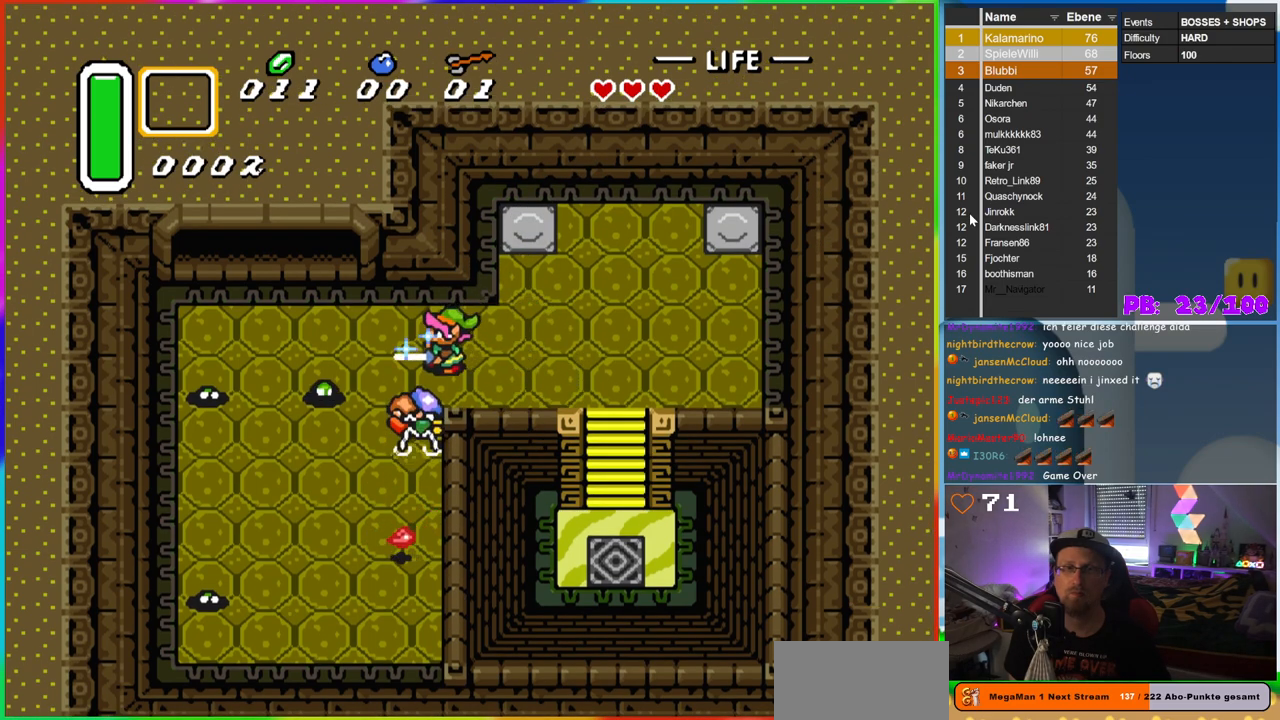
{"buttons": [], "events": [[67, "DPAD_LEFT", "up"], [83, "B", "up"], [200, "DPAD_DOWN", "up"]]}
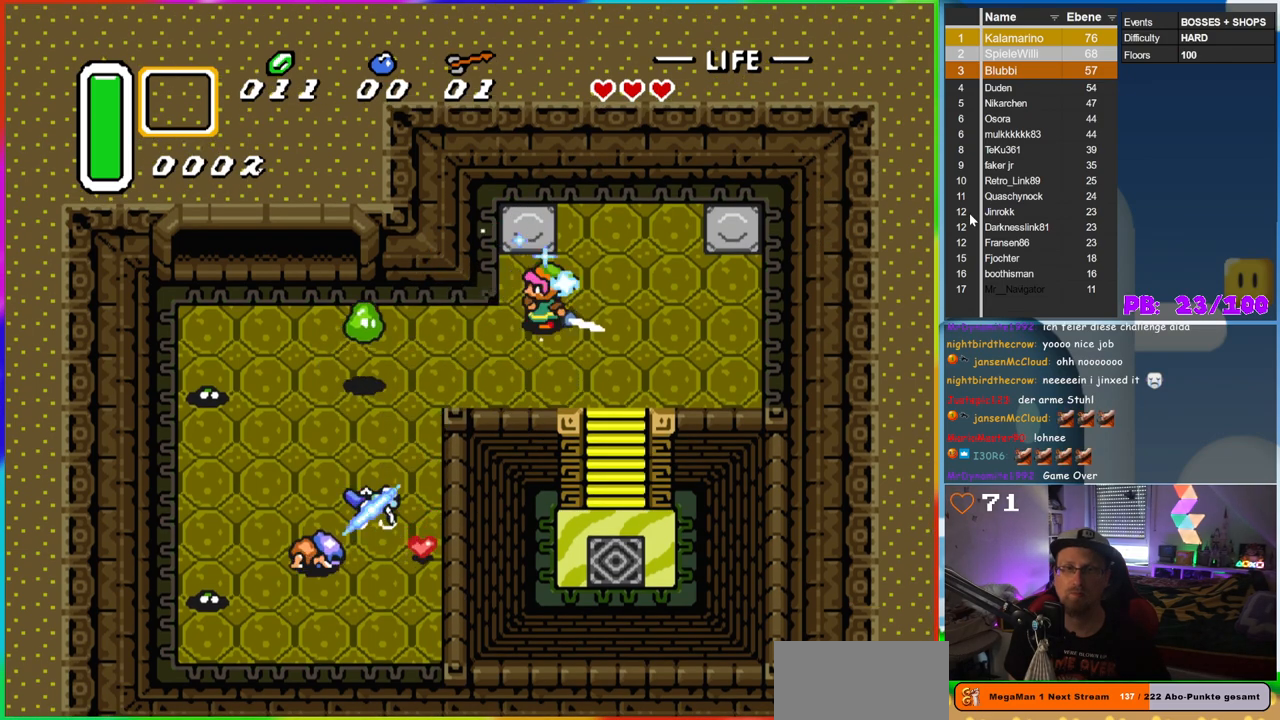
{"buttons": ["DPAD_LEFT"], "events": [[83, "DPAD_DOWN", "down"], [283, "DPAD_RIGHT", "down"], [383, "DPAD_DOWN", "up"], [383, "DPAD_LEFT", "down"], [383, "DPAD_RIGHT", "up"]]}
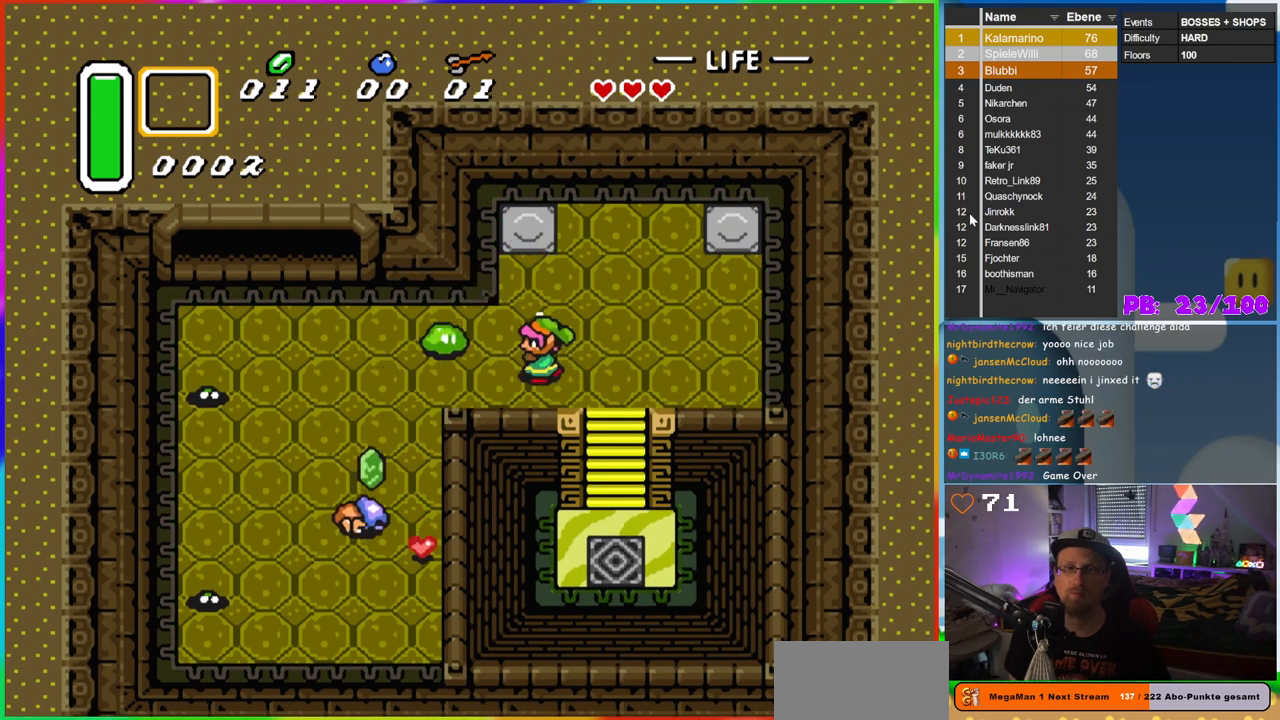
{"buttons": ["DPAD_RIGHT"], "events": [[33, "B", "down"], [133, "DPAD_LEFT", "up"], [350, "B", "up"], [367, "DPAD_RIGHT", "down"]]}
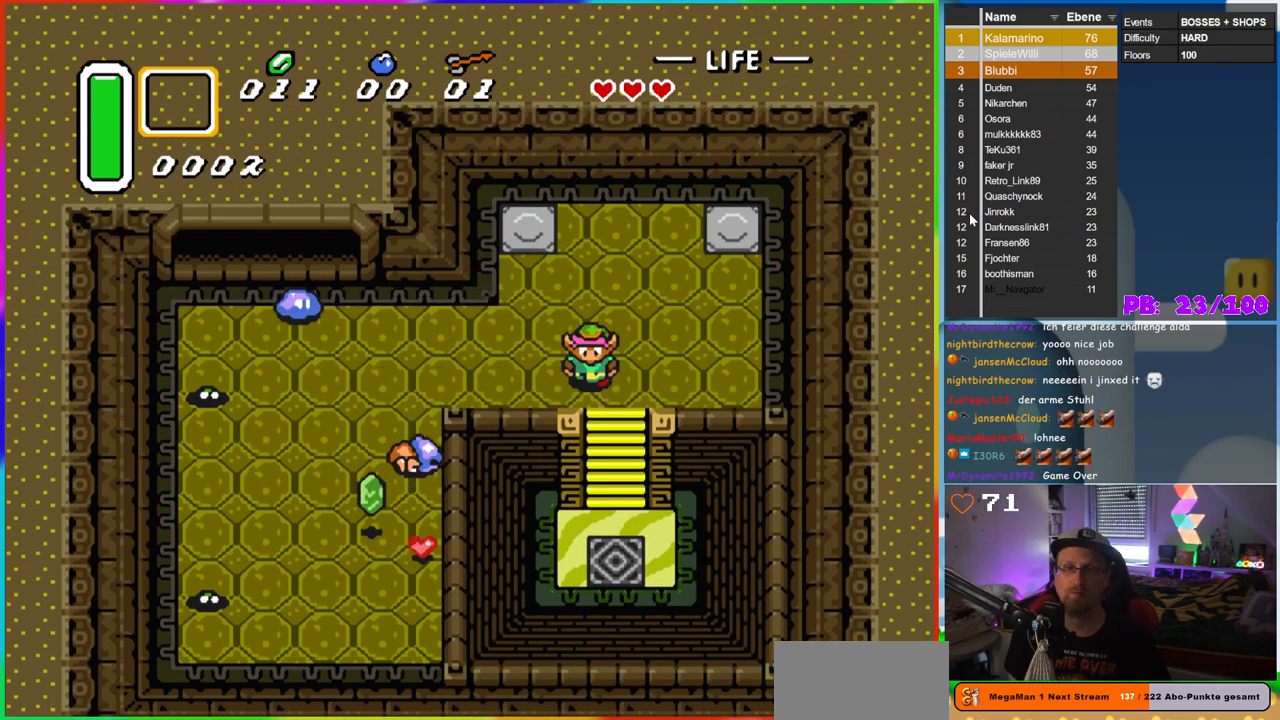
{"buttons": ["B"], "events": [[17, "DPAD_DOWN", "down"], [17, "DPAD_RIGHT", "up"], [83, "DPAD_LEFT", "down"], [133, "DPAD_DOWN", "up"], [267, "B", "down"], [317, "DPAD_LEFT", "up"]]}
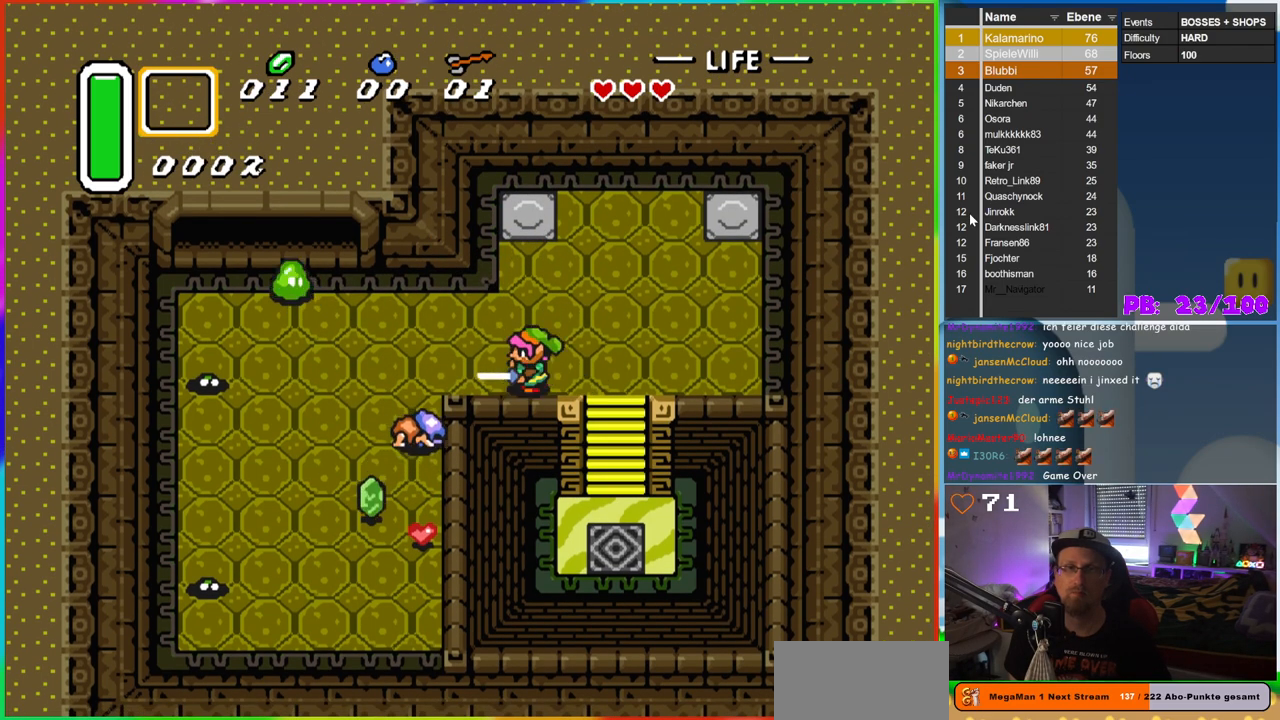
{"buttons": ["B", "DPAD_UP"], "events": [[150, "DPAD_UP", "down"], [300, "DPAD_LEFT", "down"], [500, "DPAD_LEFT", "up"]]}
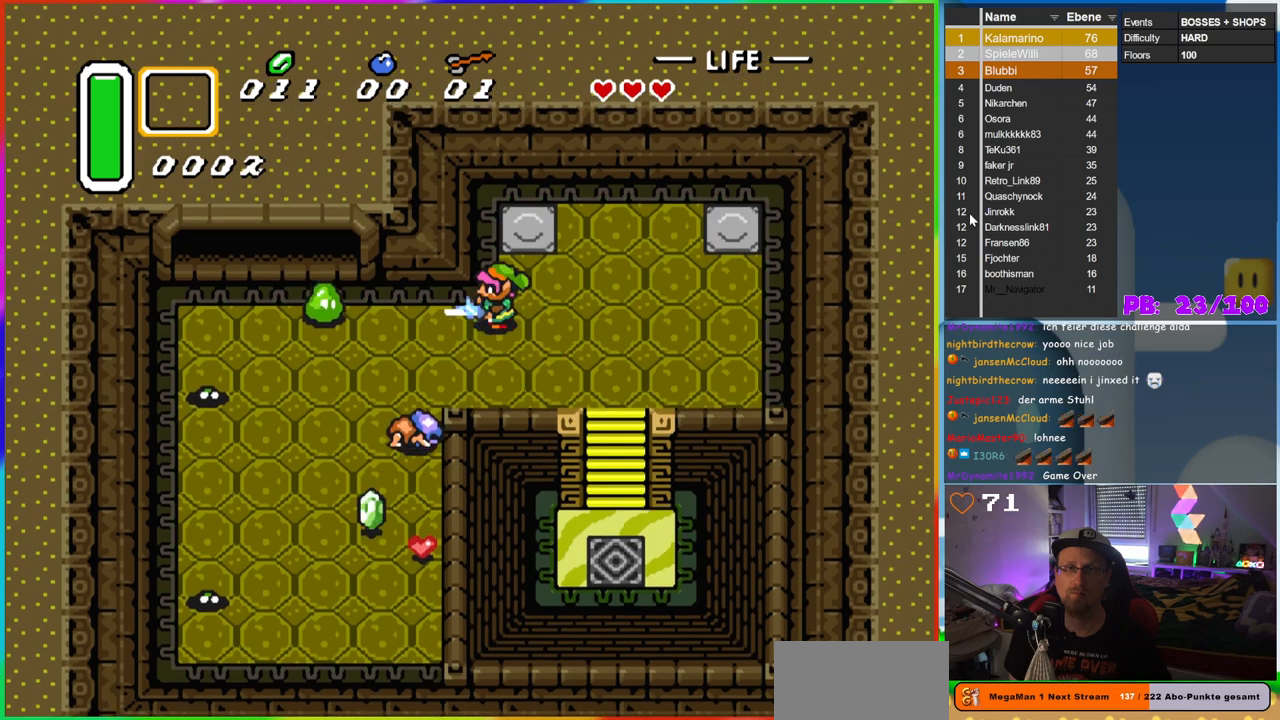
{"buttons": ["DPAD_DOWN", "DPAD_LEFT"], "events": [[33, "DPAD_UP", "up"], [50, "DPAD_RIGHT", "down"], [83, "DPAD_RIGHT", "up"], [100, "DPAD_LEFT", "down"], [300, "DPAD_DOWN", "down"], [350, "DPAD_LEFT", "up"], [400, "DPAD_LEFT", "down"], [500, "B", "up"]]}
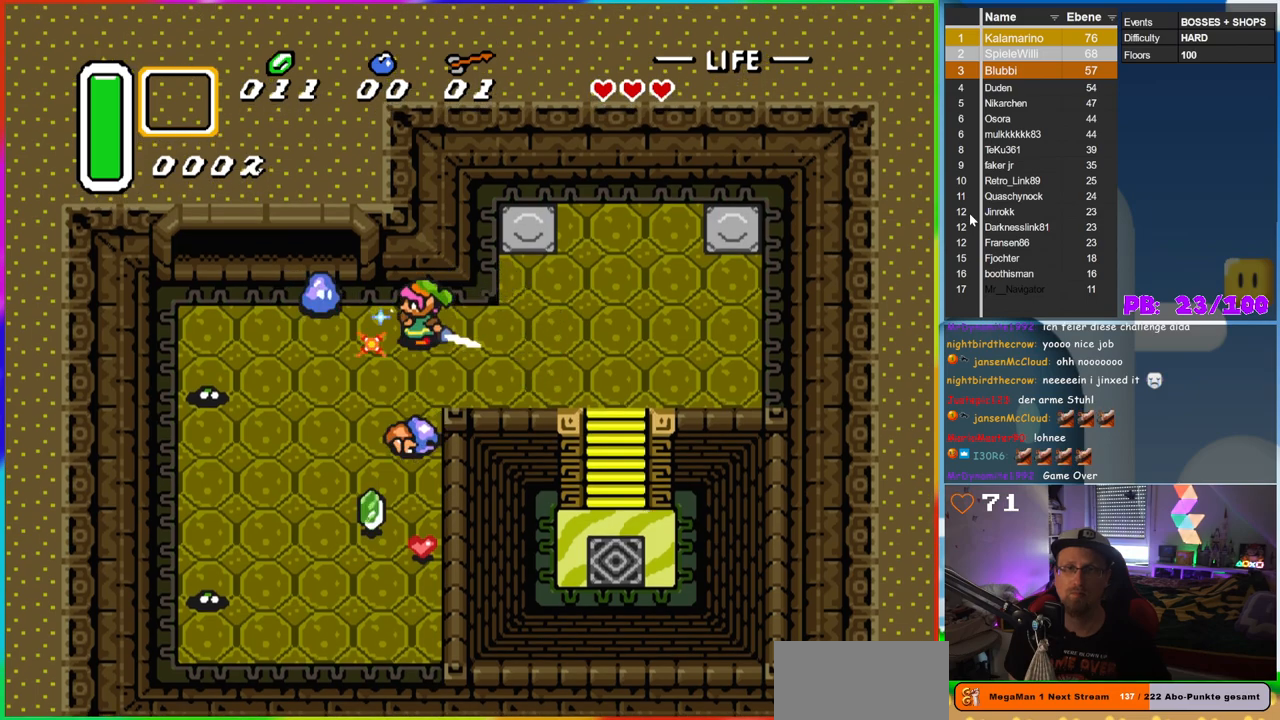
{"buttons": [], "events": [[17, "DPAD_LEFT", "up"], [67, "DPAD_DOWN", "up"], [83, "DPAD_LEFT", "down"], [133, "DPAD_LEFT", "up"]]}
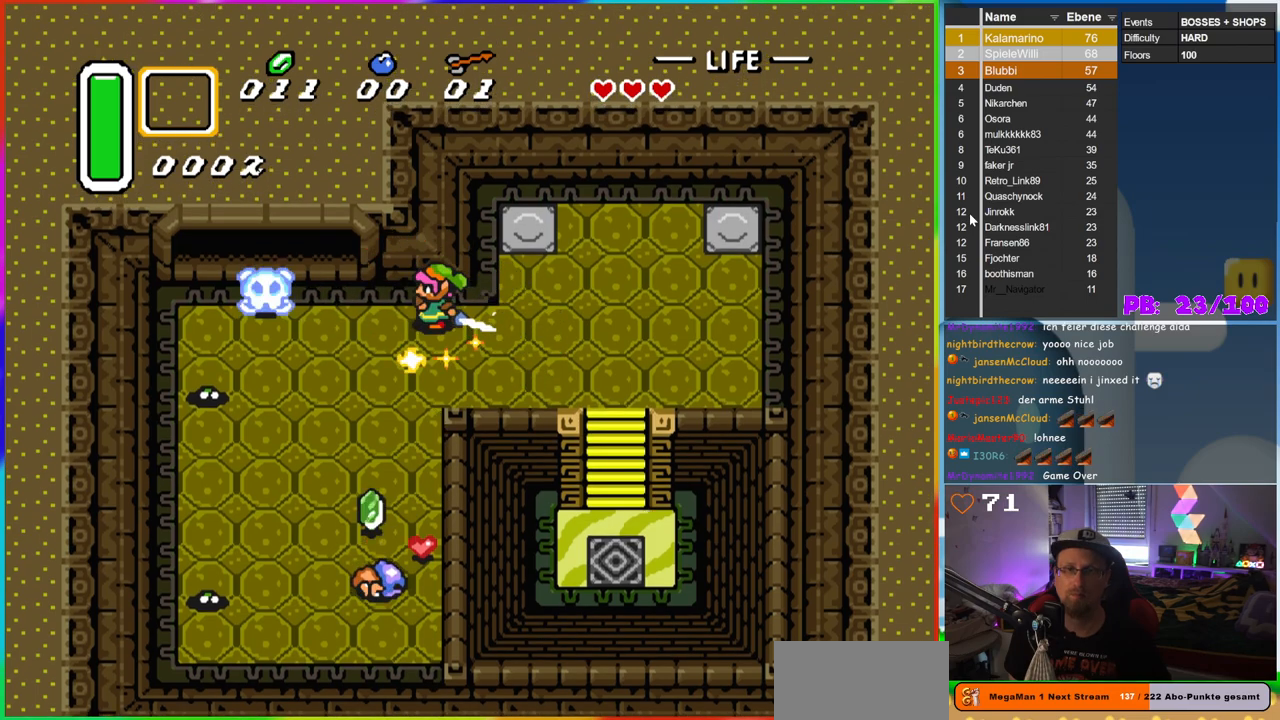
{"buttons": ["B", "DPAD_LEFT"], "events": [[117, "DPAD_DOWN", "down"], [217, "B", "down"], [300, "DPAD_DOWN", "up"], [450, "DPAD_LEFT", "down"]]}
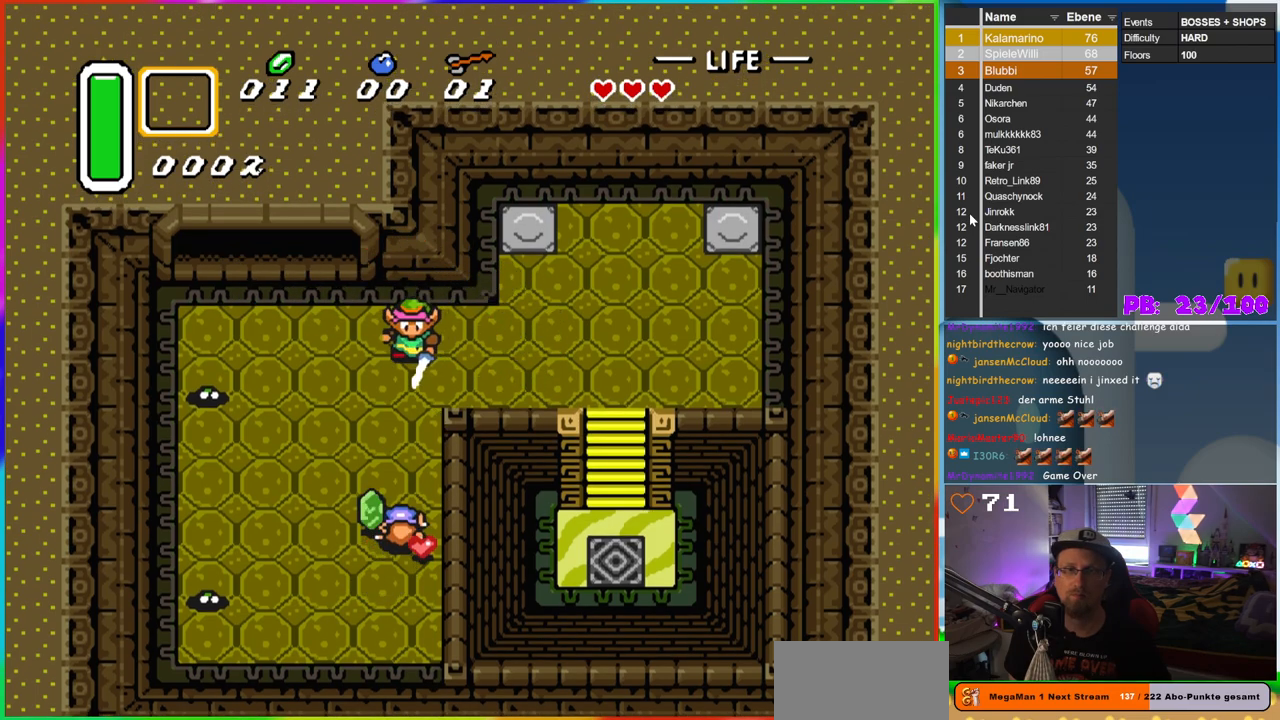
{"buttons": ["B", "DPAD_DOWN", "DPAD_LEFT"], "events": [[17, "DPAD_DOWN", "down"], [433, "DPAD_DOWN", "up"], [467, "DPAD_DOWN", "down"]]}
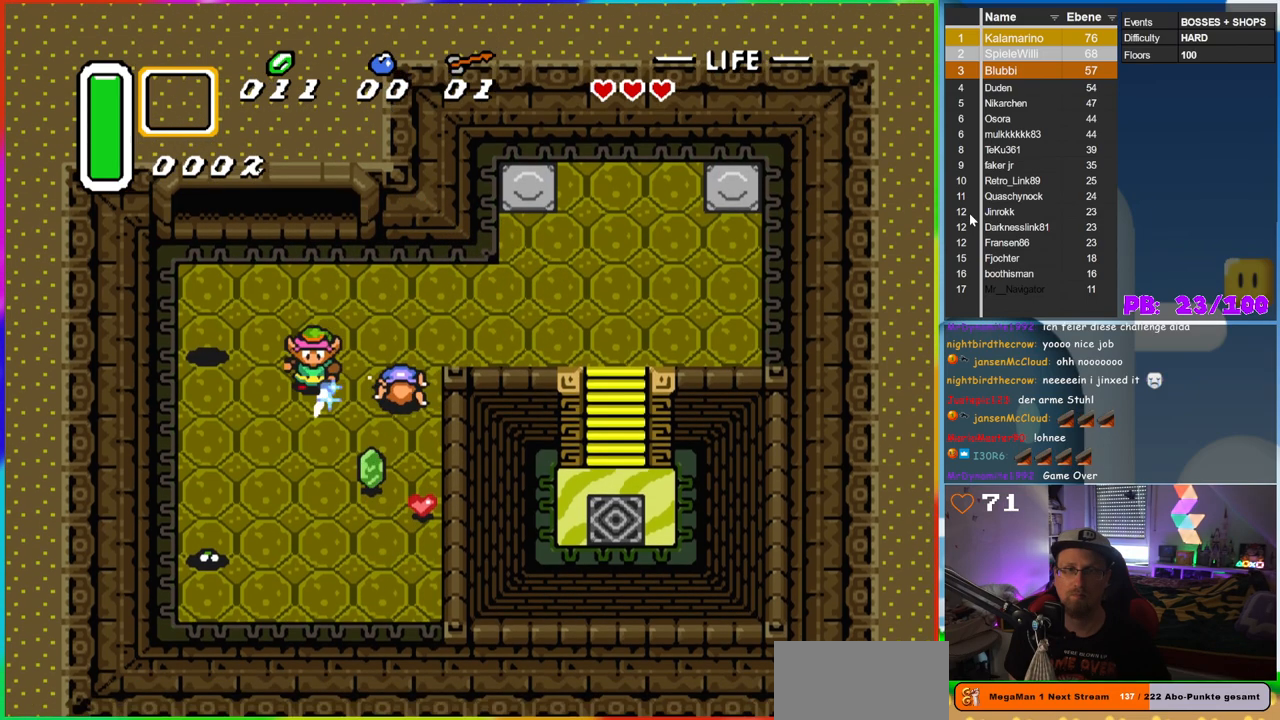
{"buttons": [], "events": [[83, "DPAD_LEFT", "up"], [200, "DPAD_RIGHT", "down"], [300, "DPAD_DOWN", "up"], [350, "DPAD_UP", "down"], [367, "B", "up"], [367, "DPAD_RIGHT", "up"], [483, "DPAD_UP", "up"]]}
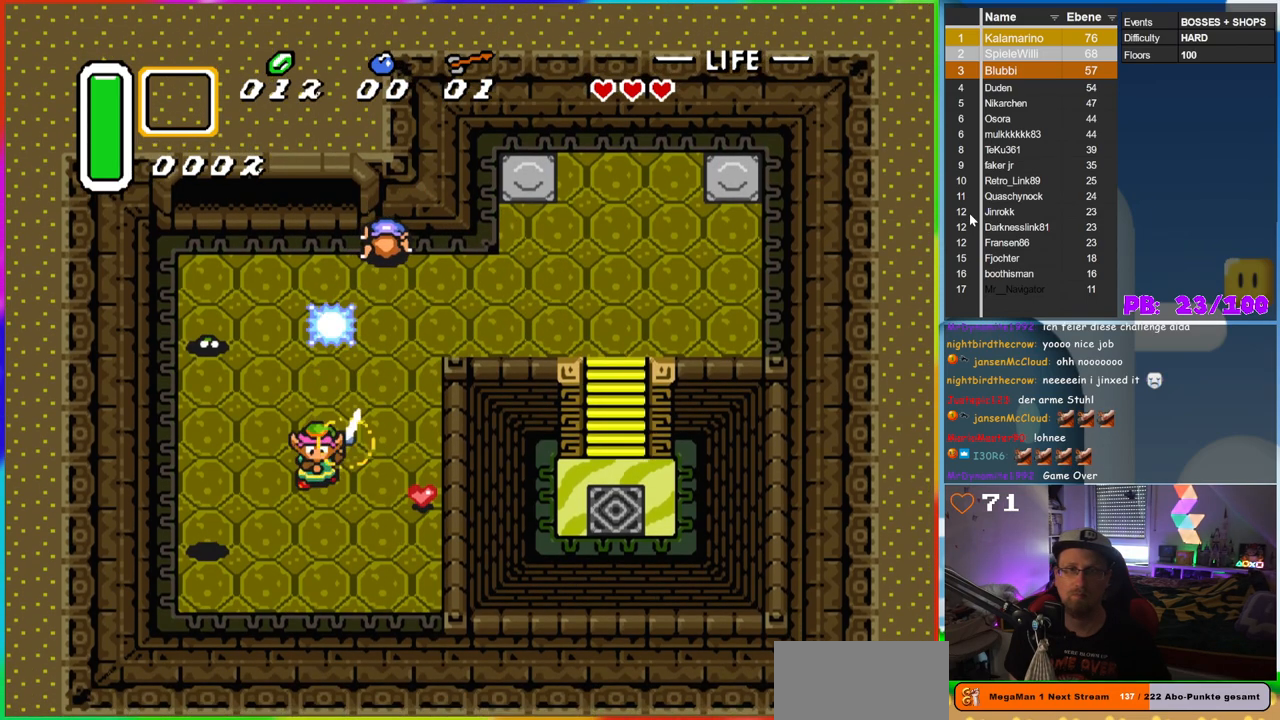
{"buttons": ["DPAD_RIGHT"], "events": [[283, "DPAD_RIGHT", "down"]]}
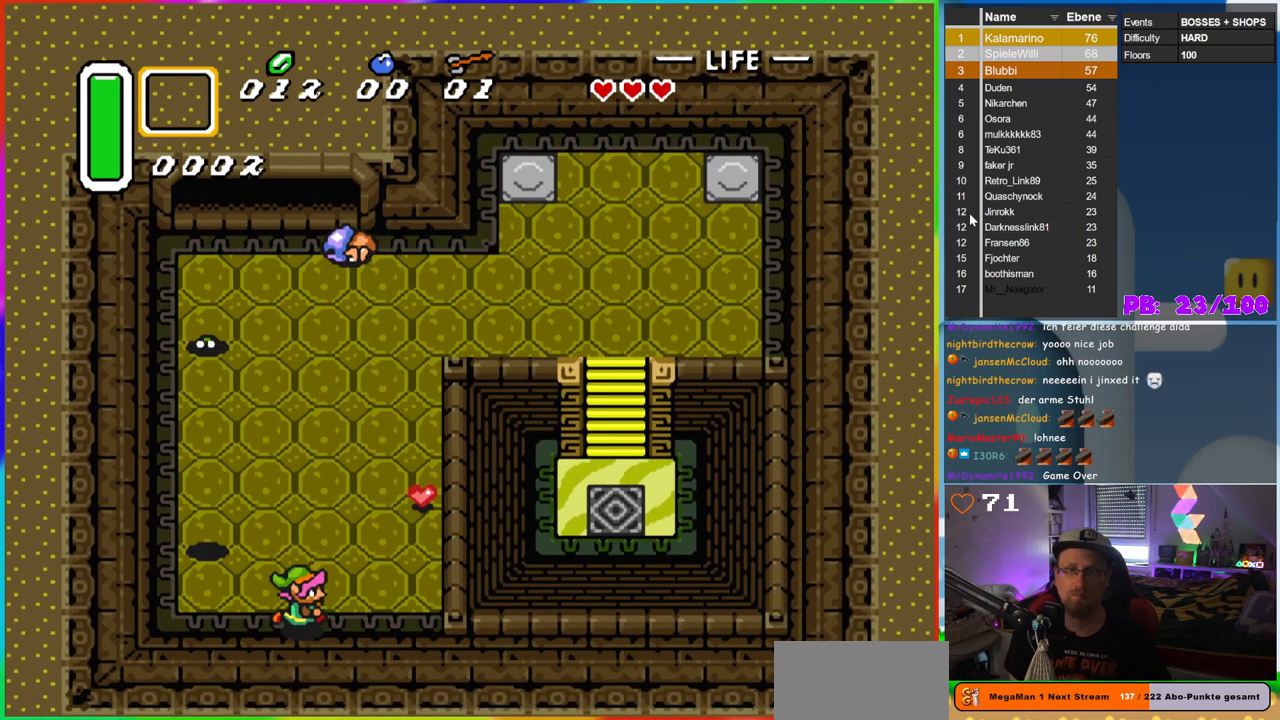
{"buttons": ["B", "DPAD_UP", "DPAD_RIGHT"], "events": [[283, "DPAD_UP", "down"], [317, "B", "down"], [450, "DPAD_RIGHT", "up"], [467, "DPAD_RIGHT", "down"]]}
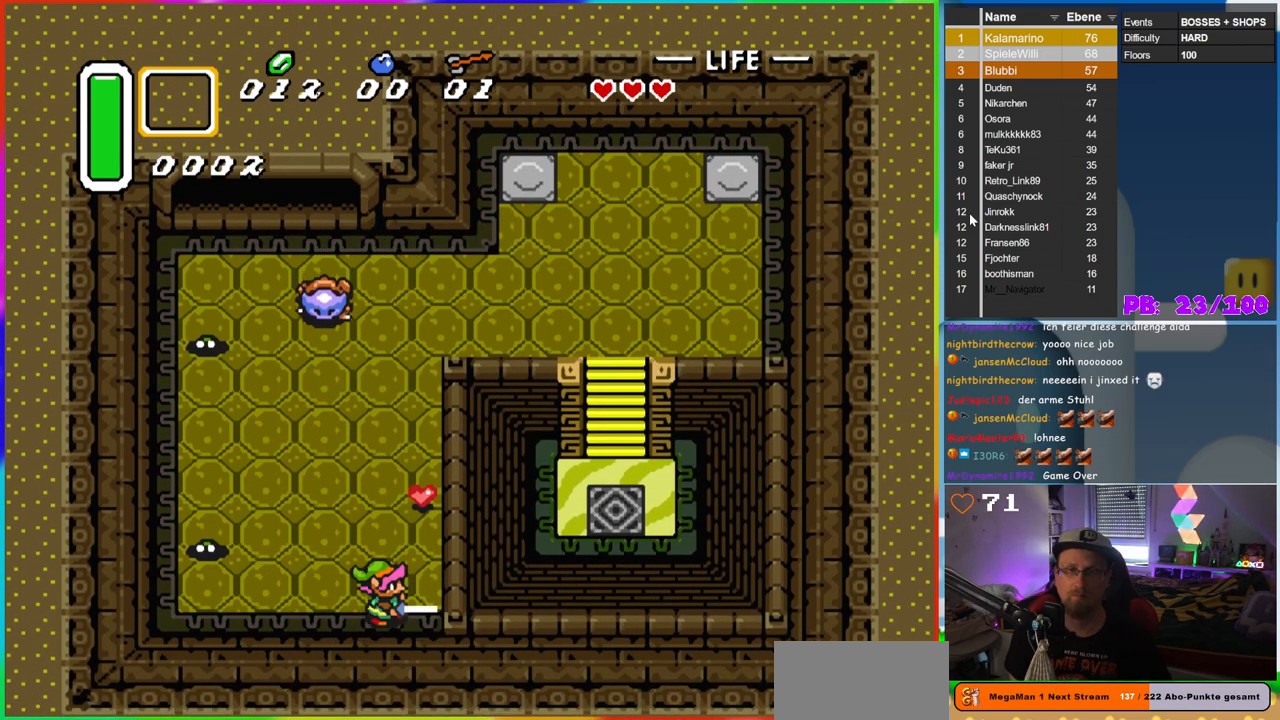
{"buttons": ["B", "DPAD_UP", "DPAD_RIGHT"], "events": [[17, "DPAD_RIGHT", "up"], [250, "DPAD_RIGHT", "down"]]}